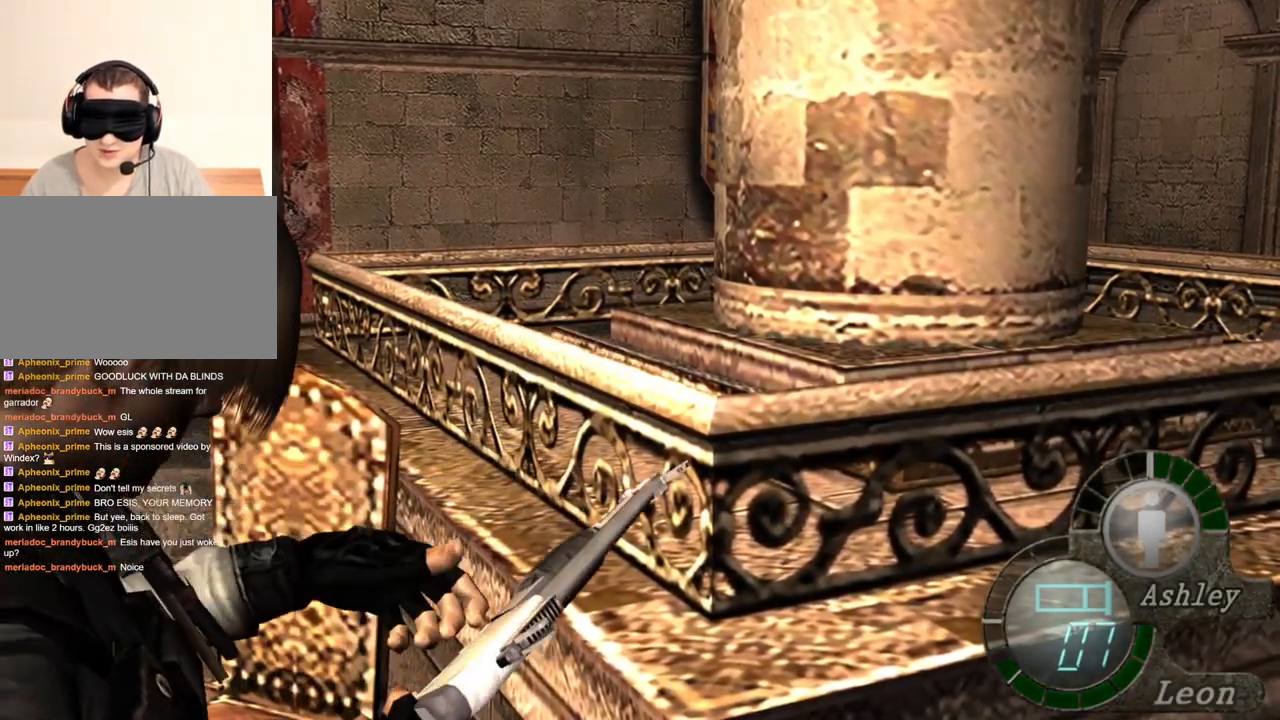
Gameplay with keyboard and mouse; each line is a JSON object with the keys and mouse buttons held at the frame after it. "events" lists presses ("down") and releases ("up") of "1", "2", "3", "4", "5", "a", "alt", "b", "c", "ctrl", "d", "e", "f", "g", "q", "r", "s", "shift", "space", "t", "tab", "tilde", "v", "w", "x", "z", "mouse_left", "mouse_wheel", "mouse_right", "mouse_mb4" and "mouse_mb5" between this image and that frame as [ms after this image, input, new state], when the widget could be followed in between. "mouse_left", "mouse_wheel", "mouse_right", "mouse_mb4", "mouse_mb5" = the "left", "wheel", "right", "mb4", "mb5" buttons of the "mouse" list. No other keys are recorded. "wheel" means that the mouse wheel is clicked or scrolled. Mouse movement is not recorded.
{"keys": [], "mouse": [], "events": []}
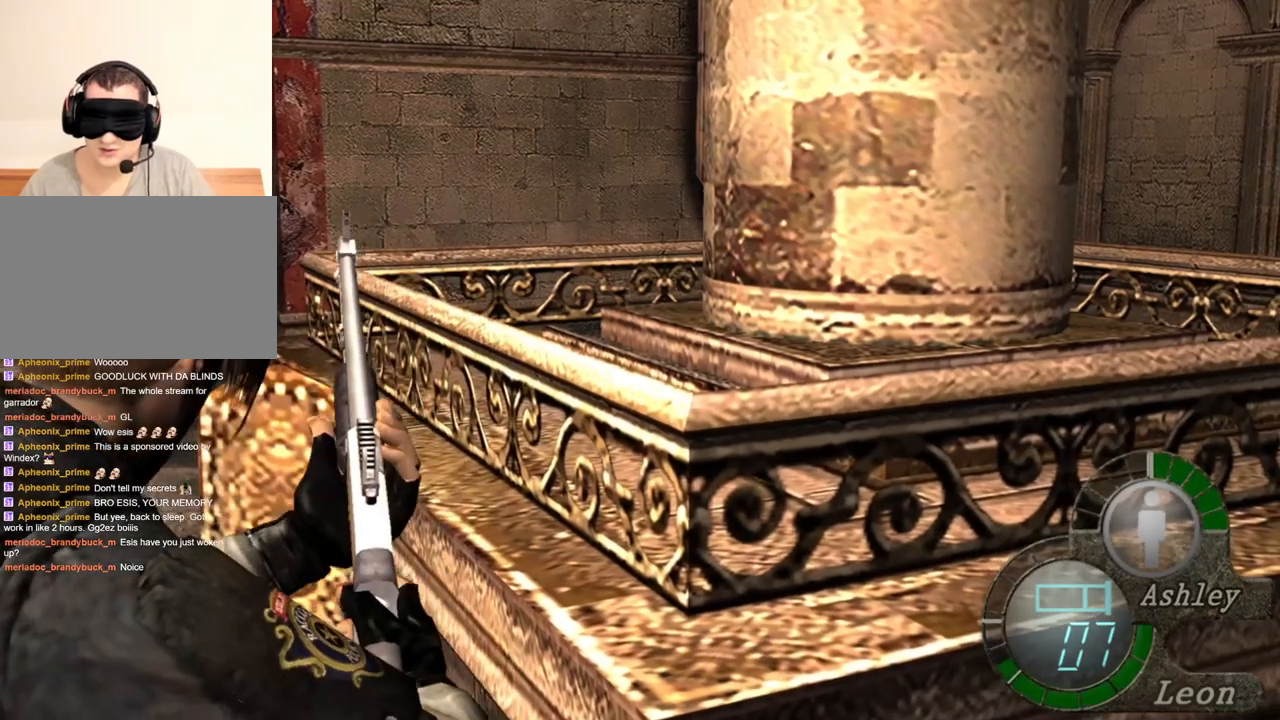
{"keys": [], "mouse": [], "events": []}
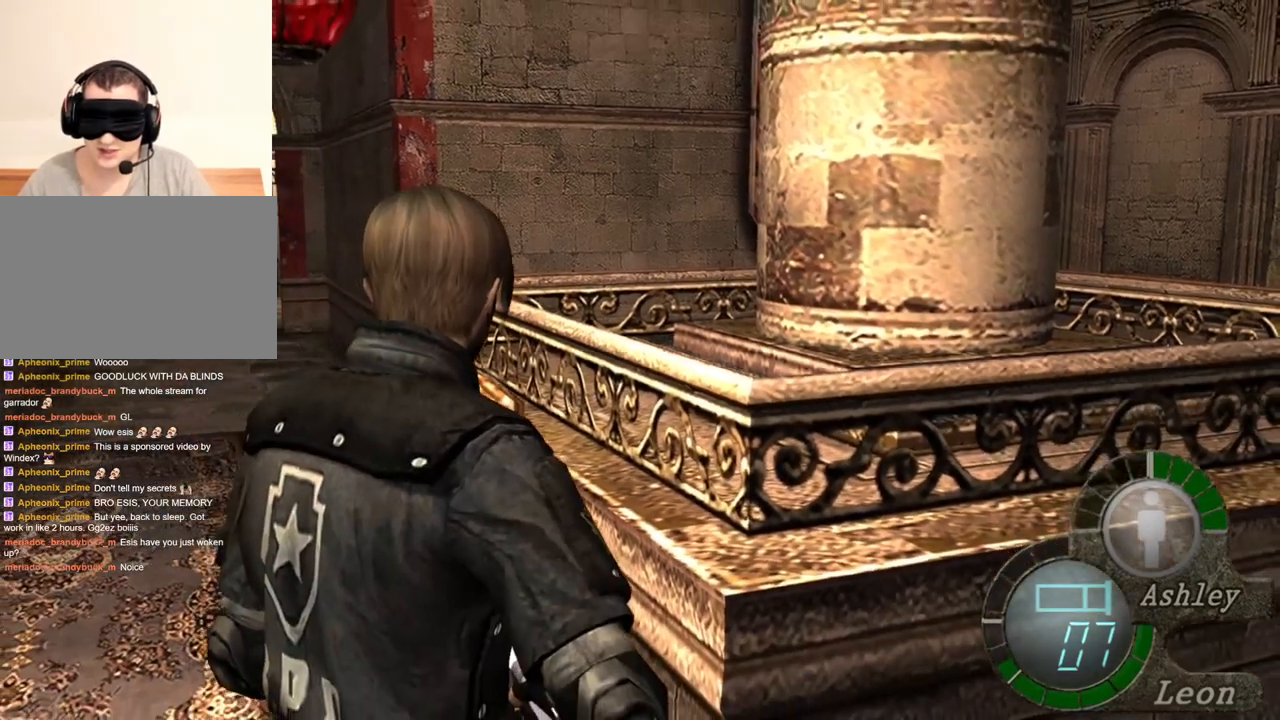
{"keys": [], "mouse": [], "events": []}
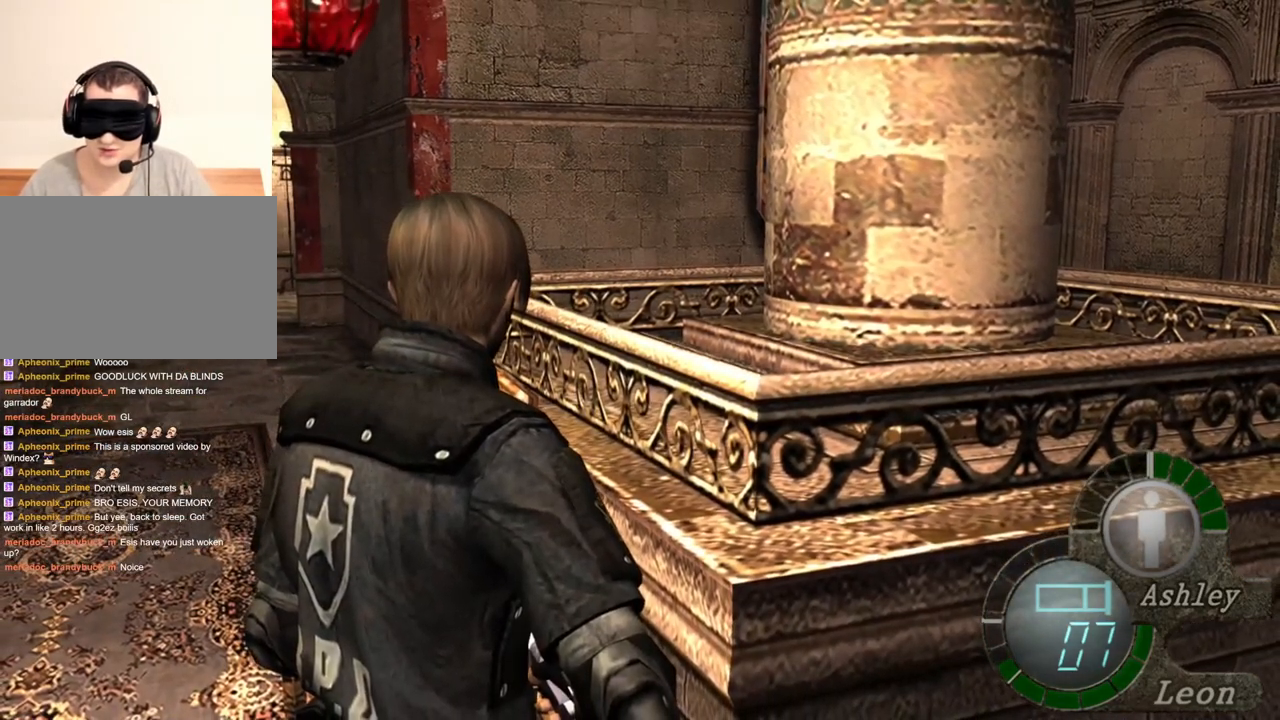
{"keys": [], "mouse": [], "events": []}
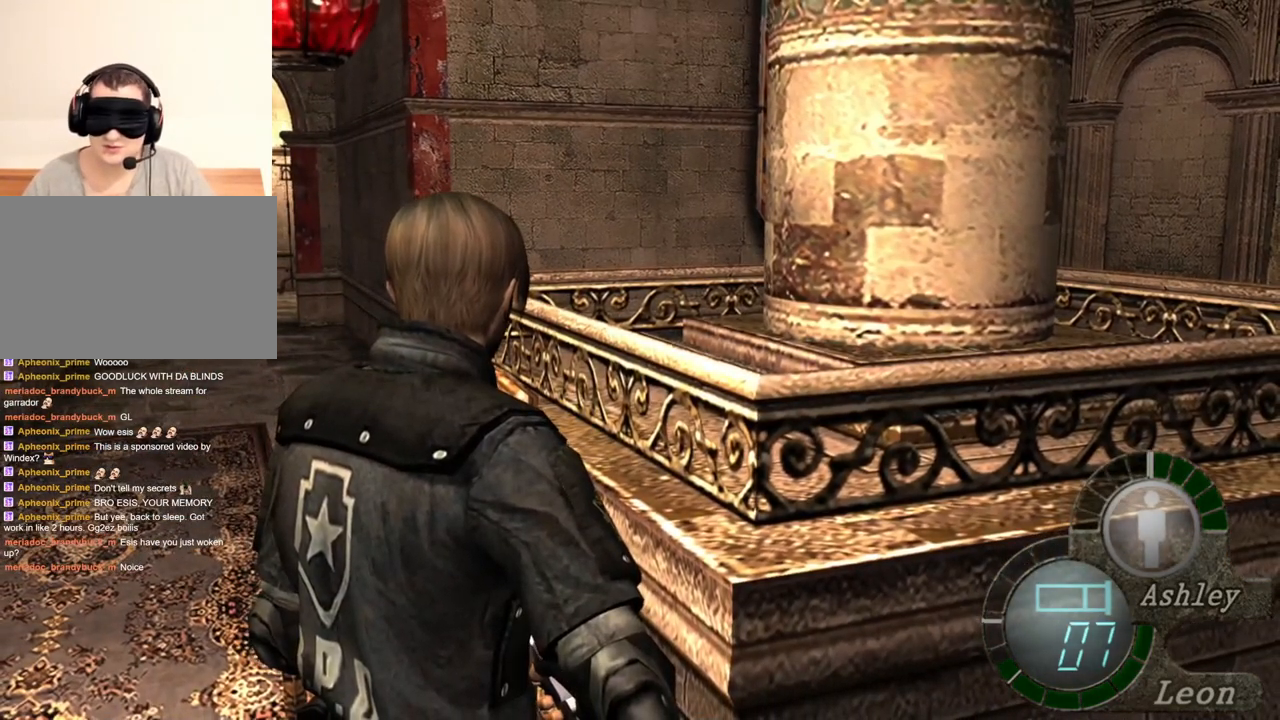
{"keys": [], "mouse": [], "events": []}
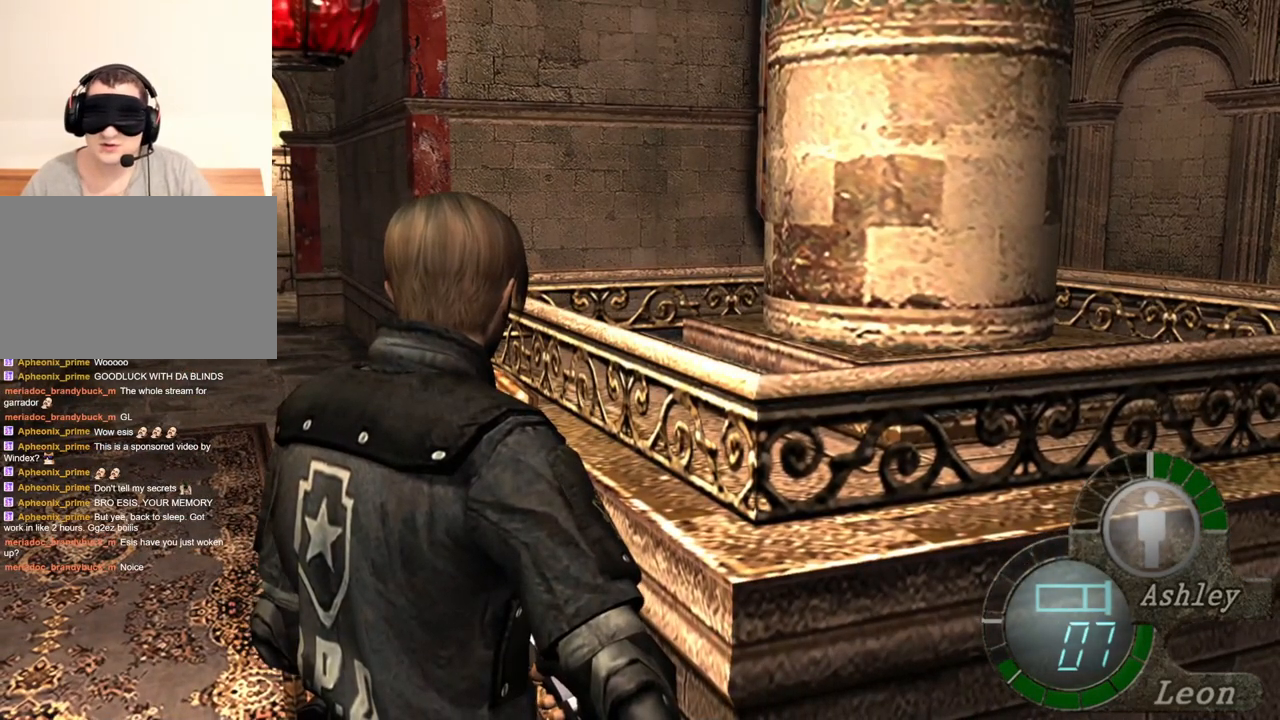
{"keys": [], "mouse": [], "events": []}
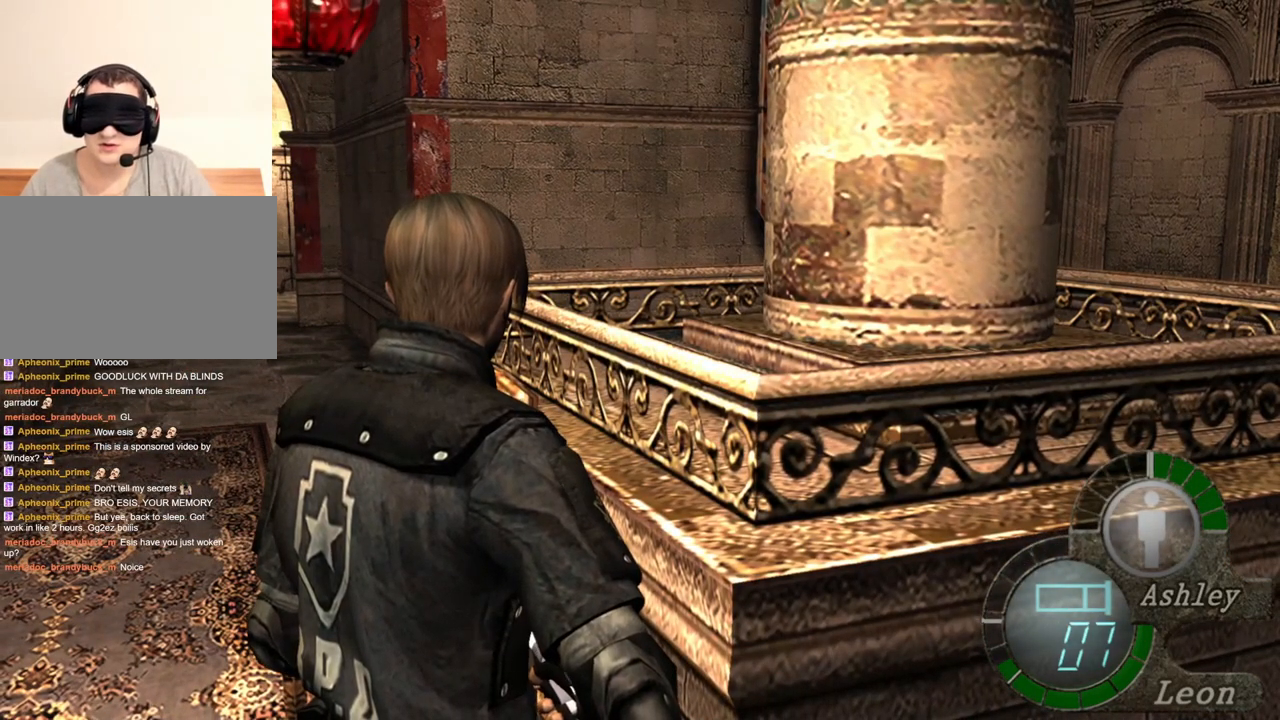
{"keys": [], "mouse": [], "events": [[200, "a", "down"], [300, "a", "up"]]}
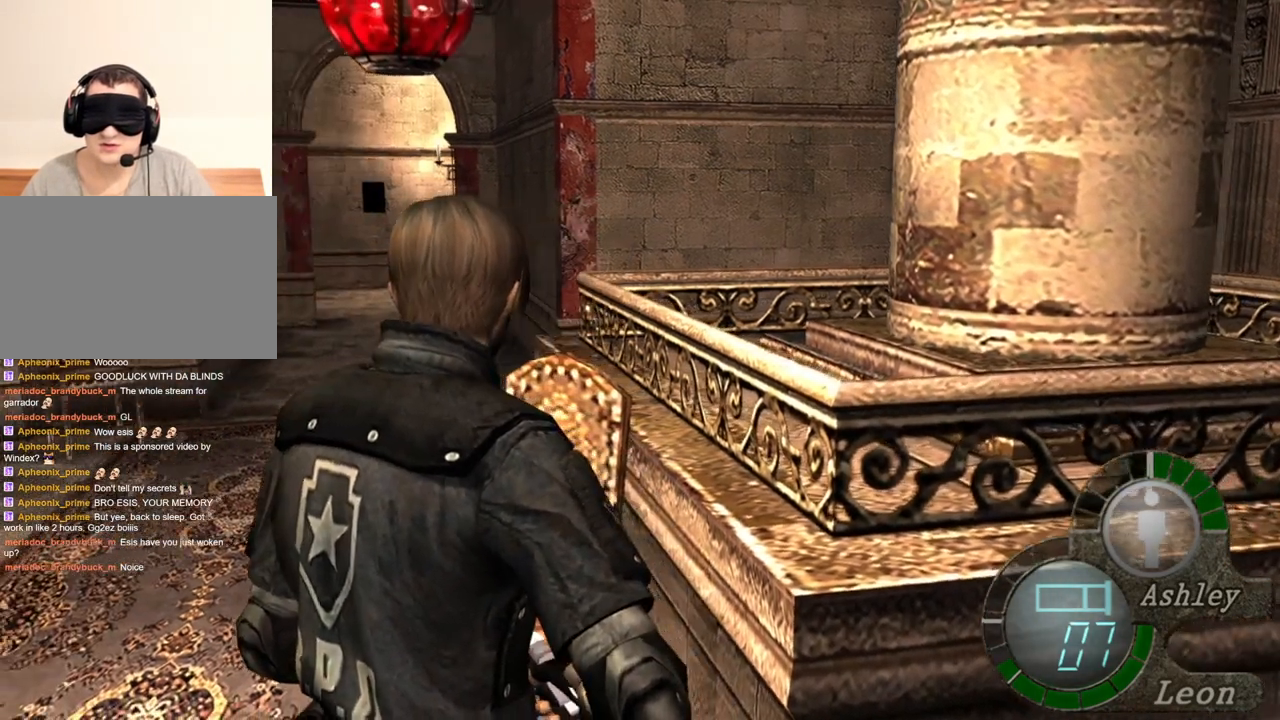
{"keys": ["shift", "w"], "mouse": [], "events": [[33, "shift", "down"], [33, "w", "down"]]}
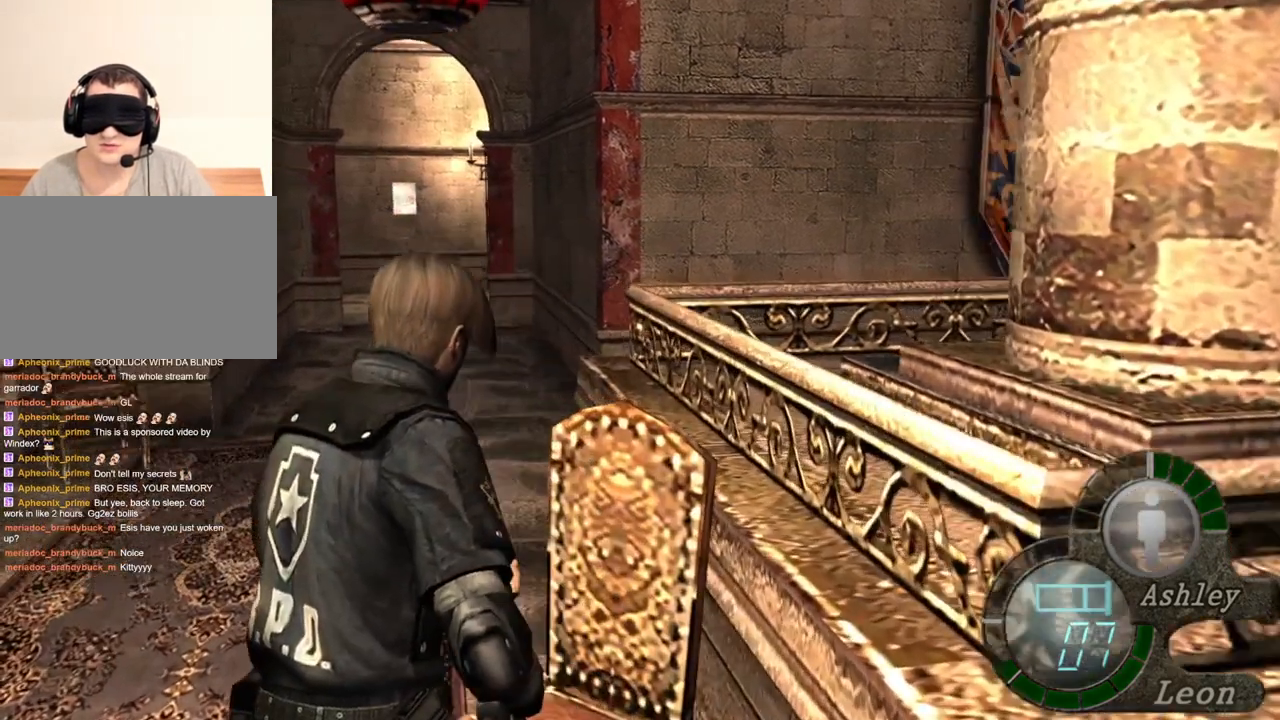
{"keys": ["shift", "w"], "mouse": [], "events": []}
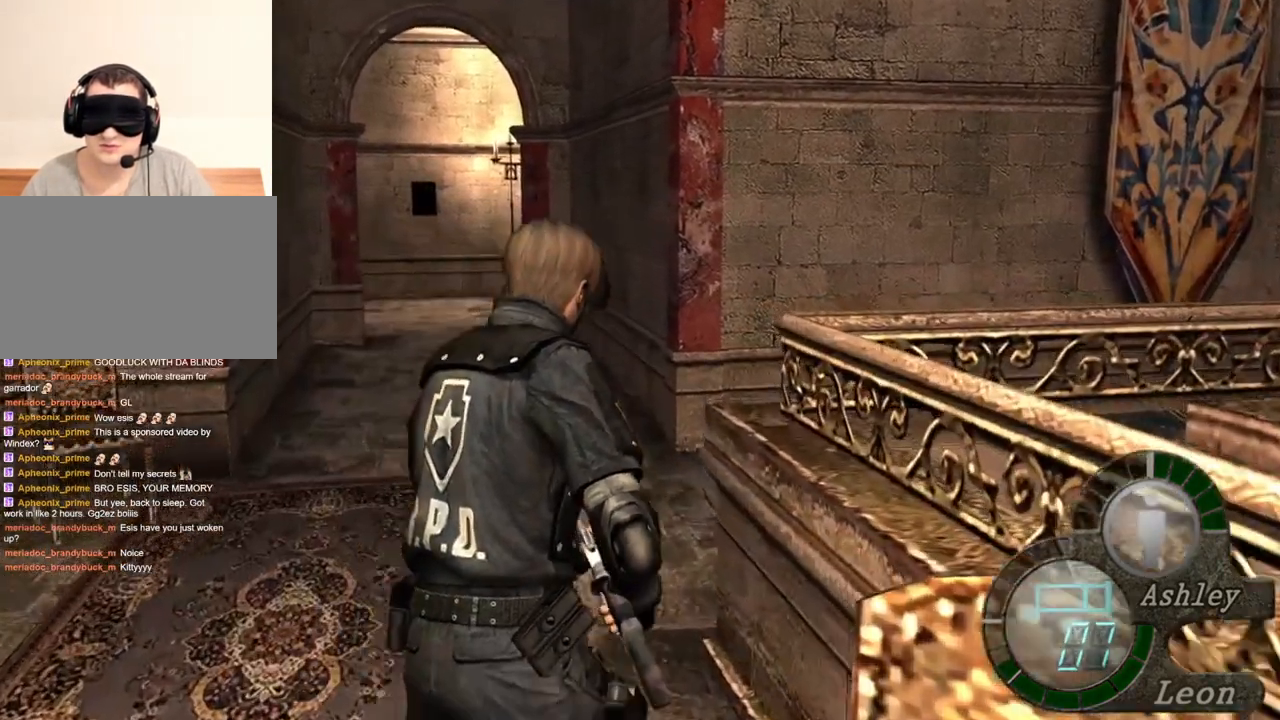
{"keys": ["shift", "w"], "mouse": [], "events": []}
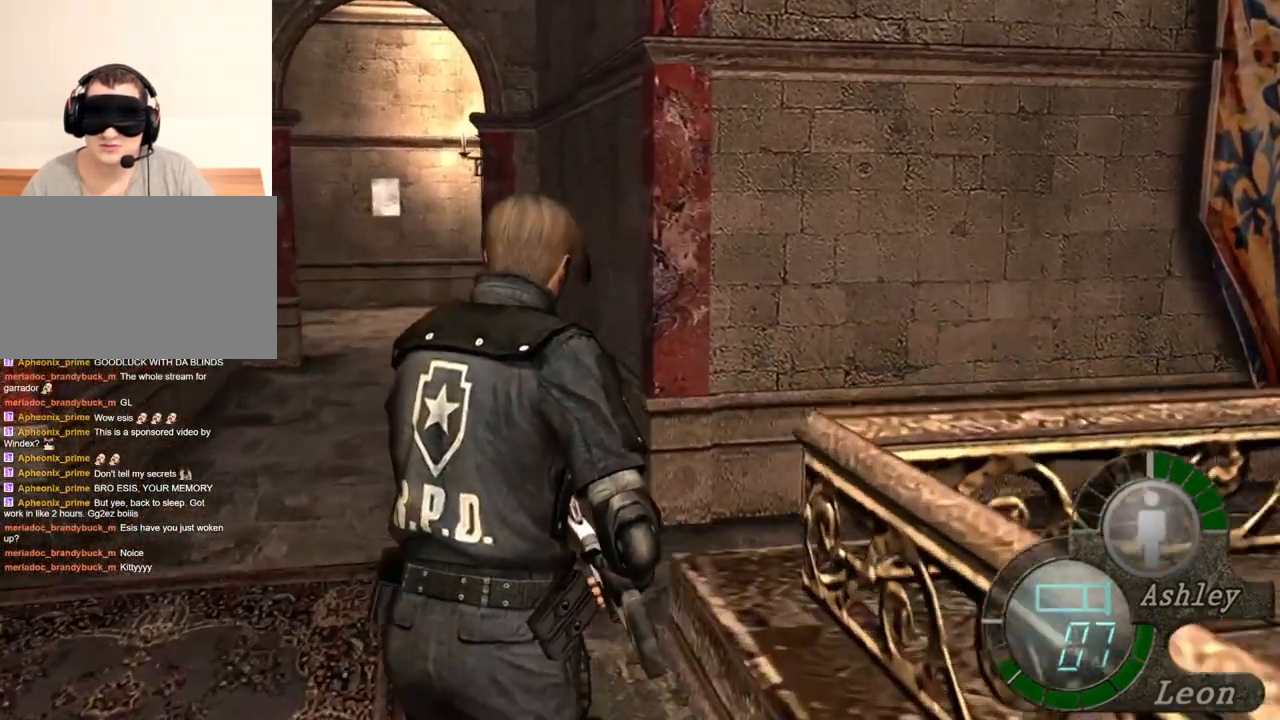
{"keys": ["shift", "w"], "mouse": [], "events": []}
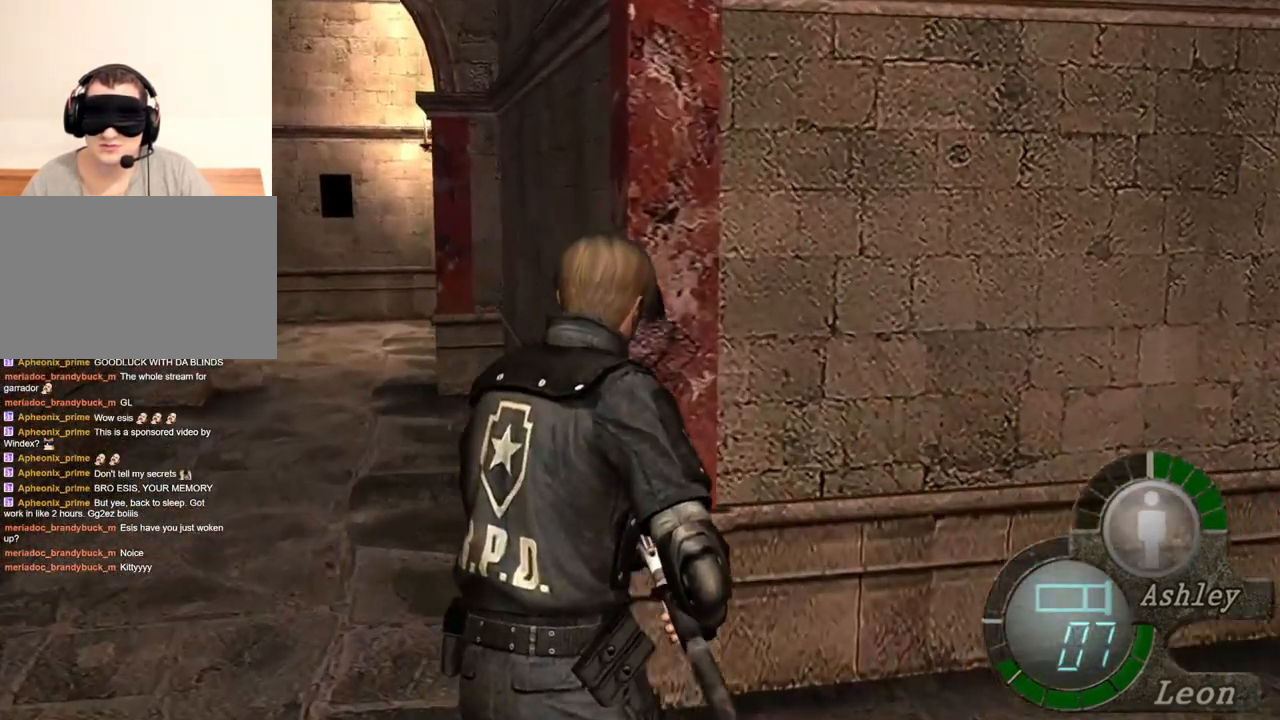
{"keys": ["shift", "w"], "mouse": [], "events": []}
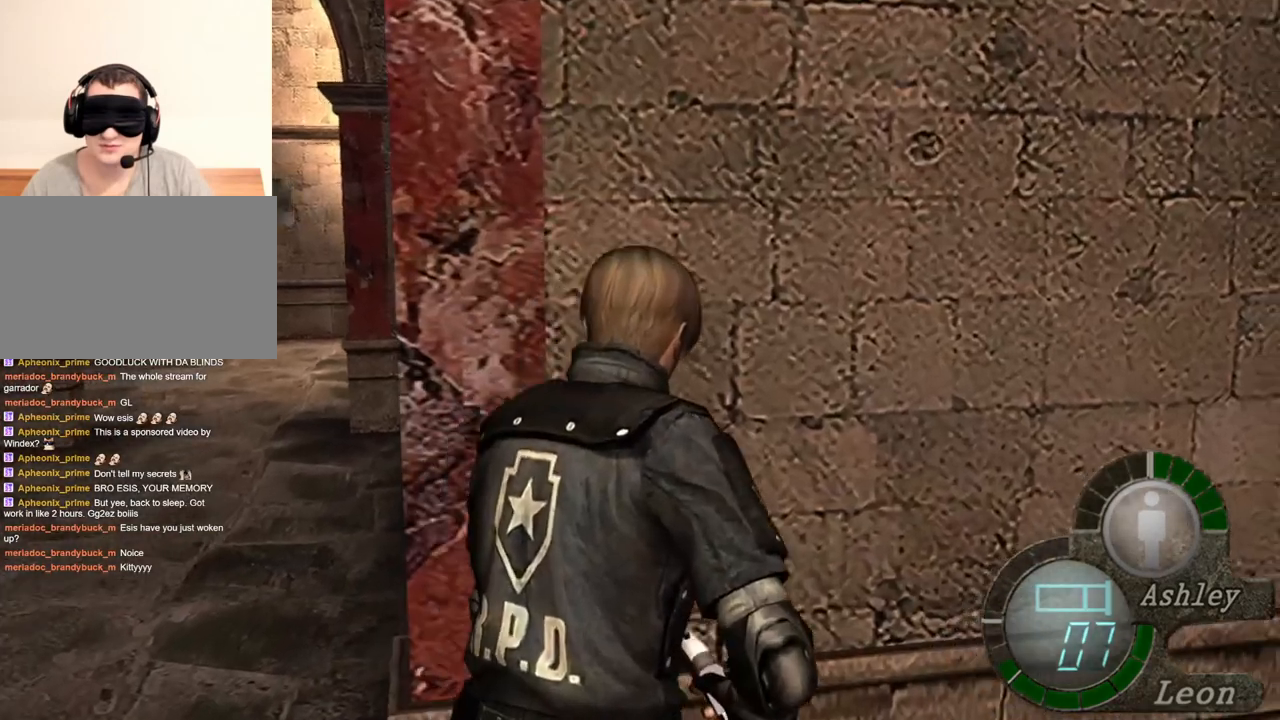
{"keys": ["shift", "w"], "mouse": [], "events": []}
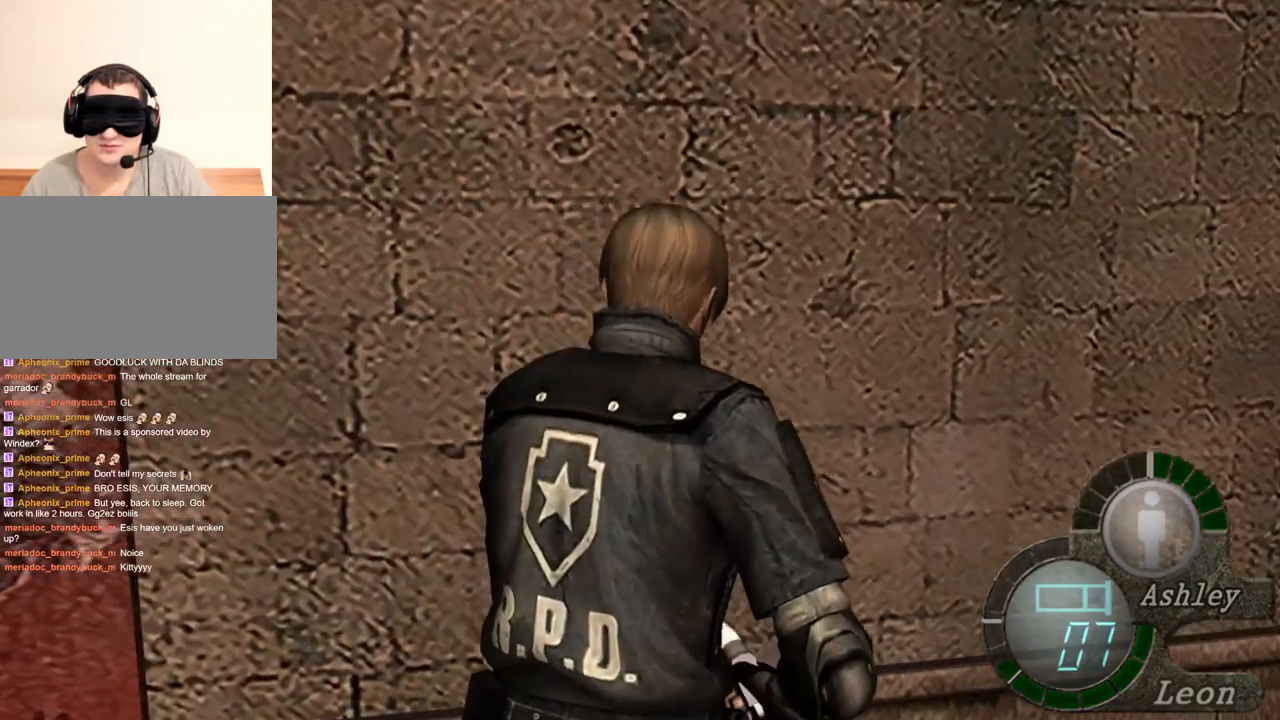
{"keys": ["shift", "w"], "mouse": [], "events": []}
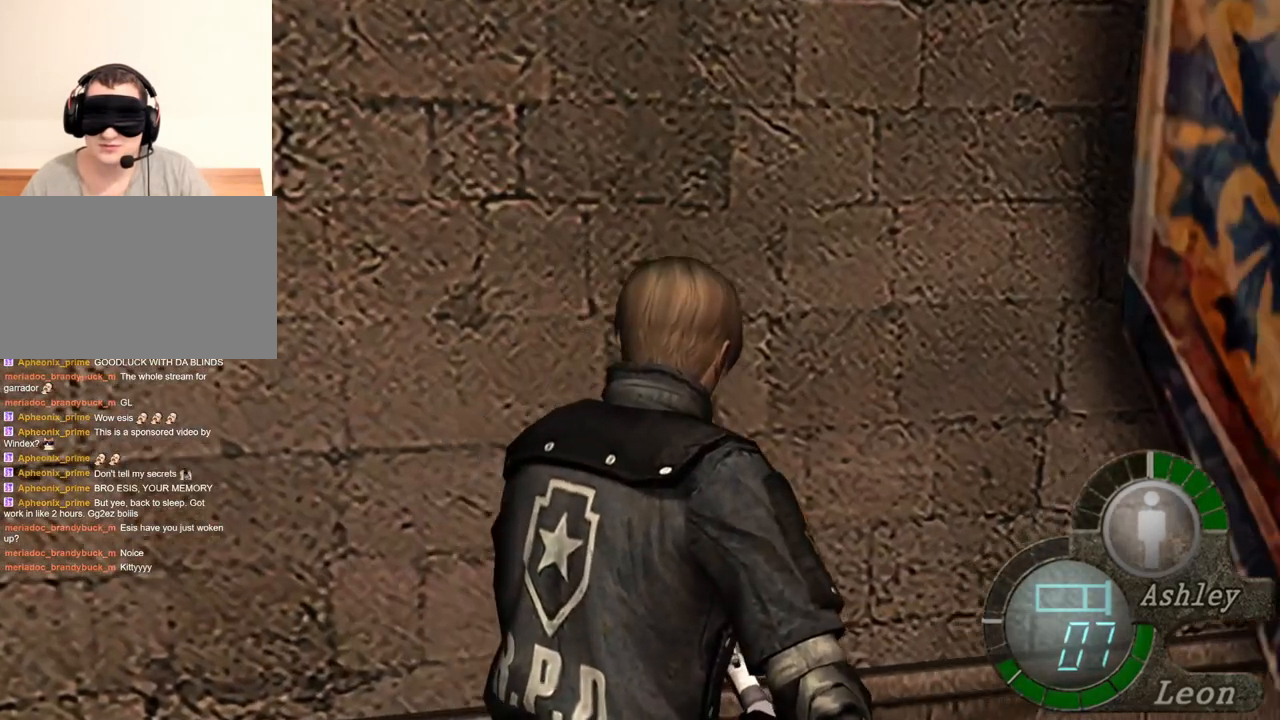
{"keys": ["shift", "w"], "mouse": [], "events": []}
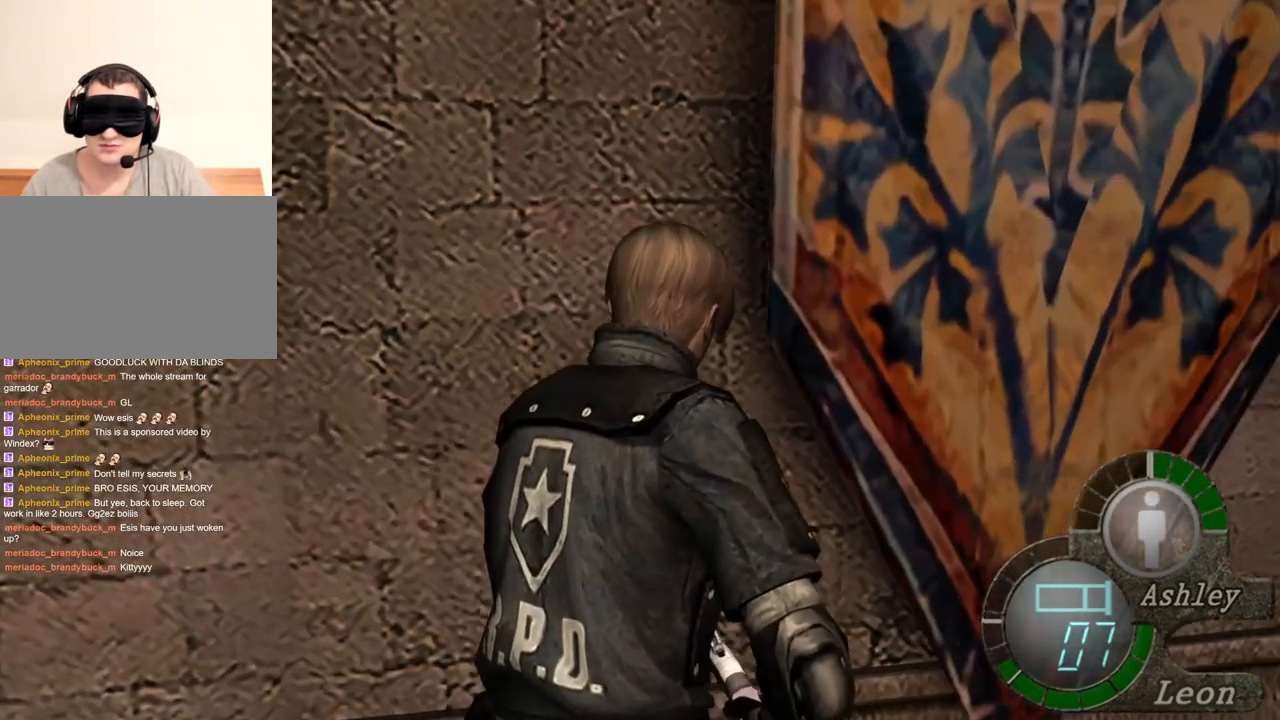
{"keys": ["space"], "mouse": [], "events": [[33, "space", "down"], [133, "shift", "up"], [133, "w", "up"]]}
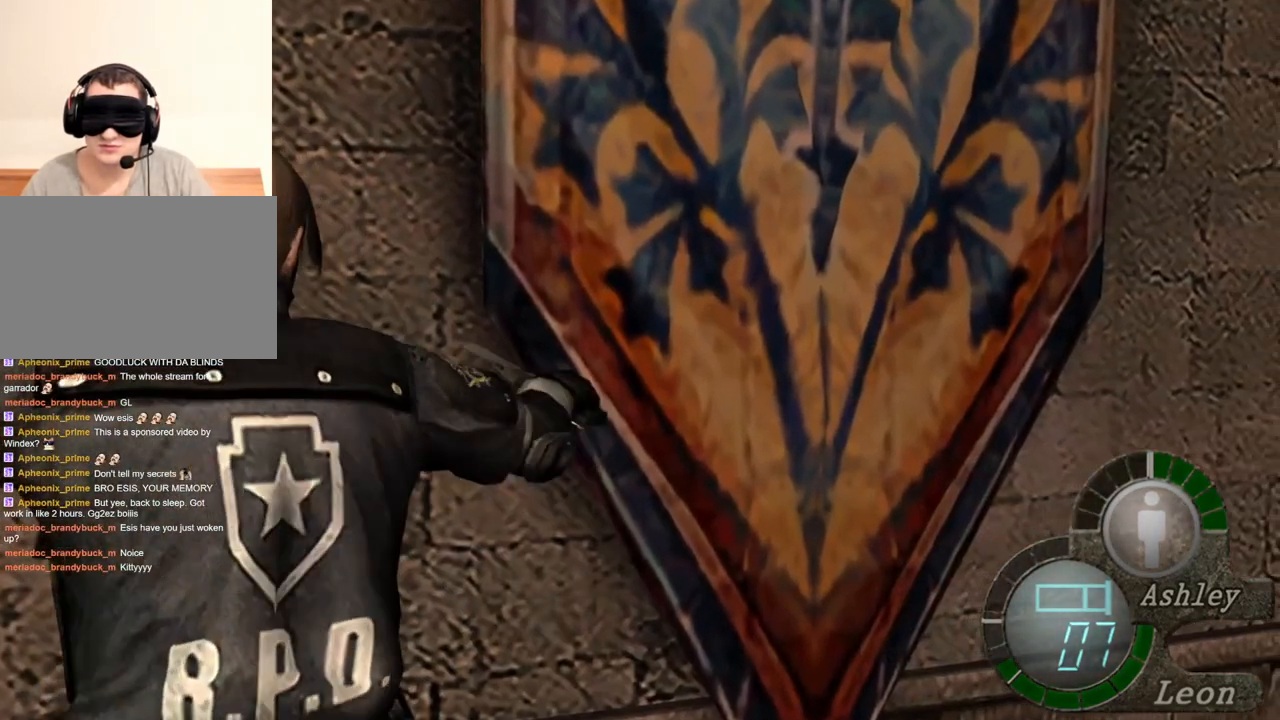
{"keys": ["space"], "mouse": [], "events": []}
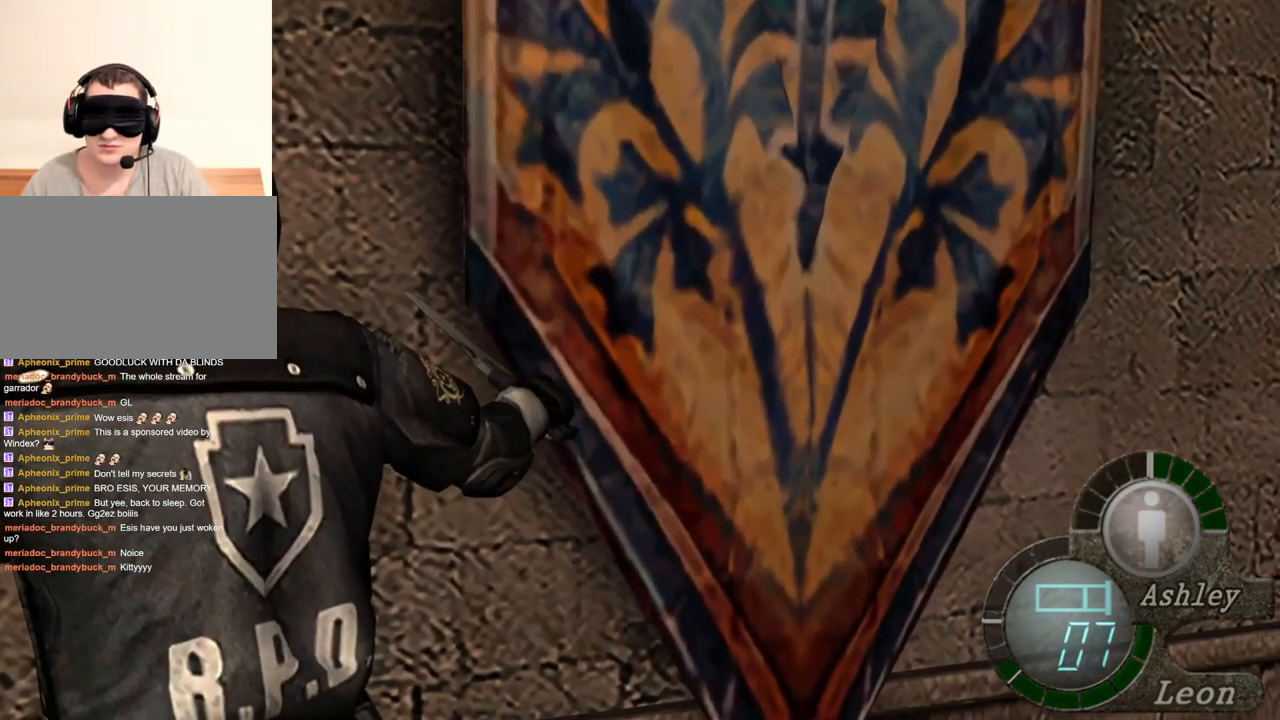
{"keys": [], "mouse": [], "events": [[467, "space", "up"]]}
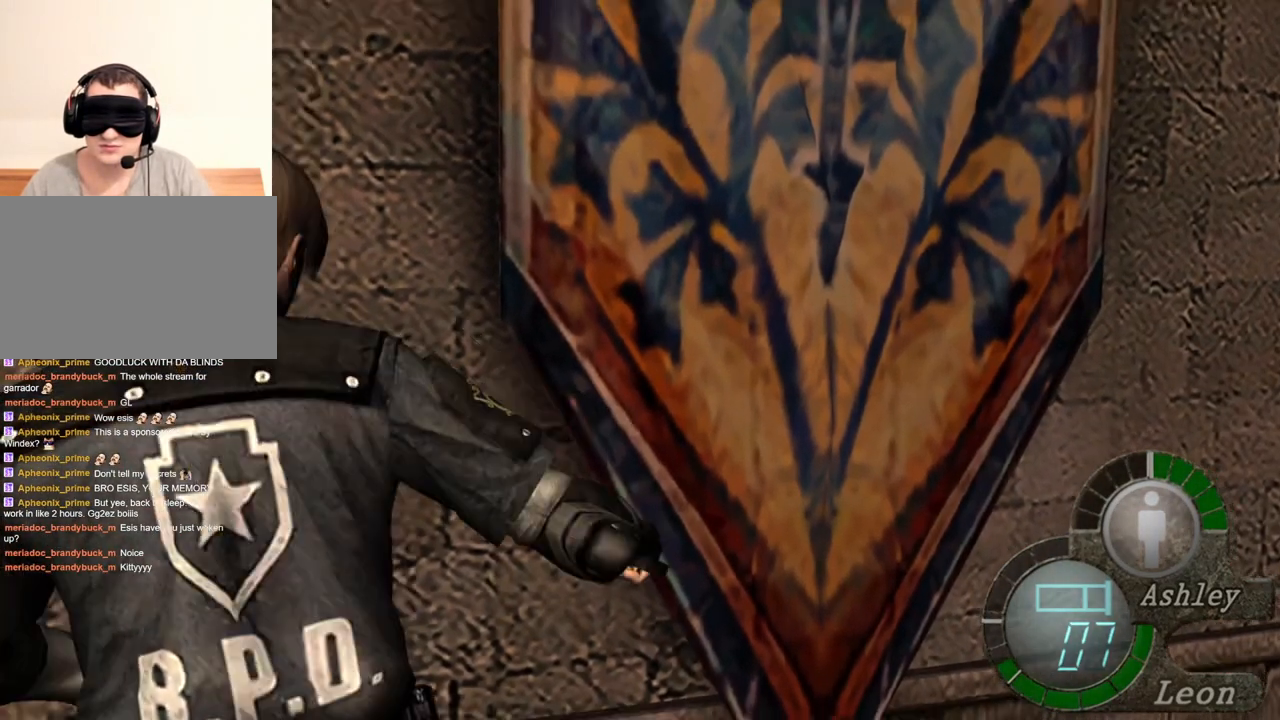
{"keys": [], "mouse": [], "events": []}
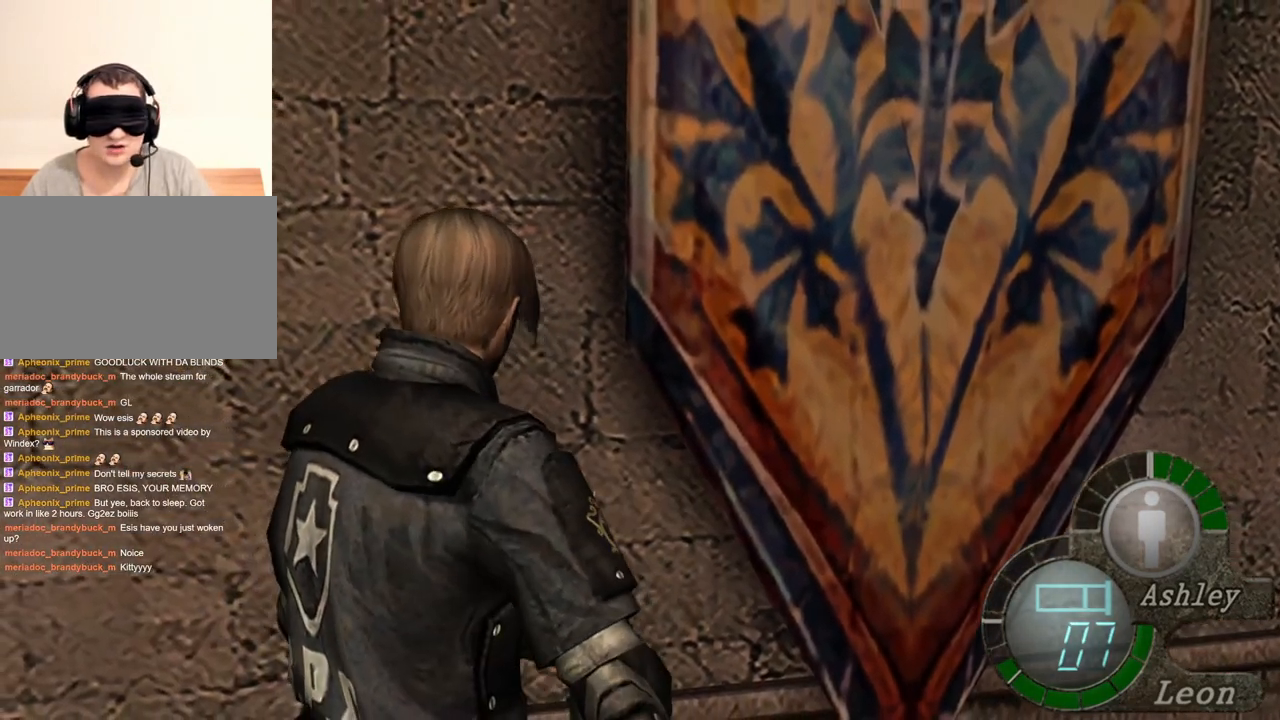
{"keys": [], "mouse": [], "events": []}
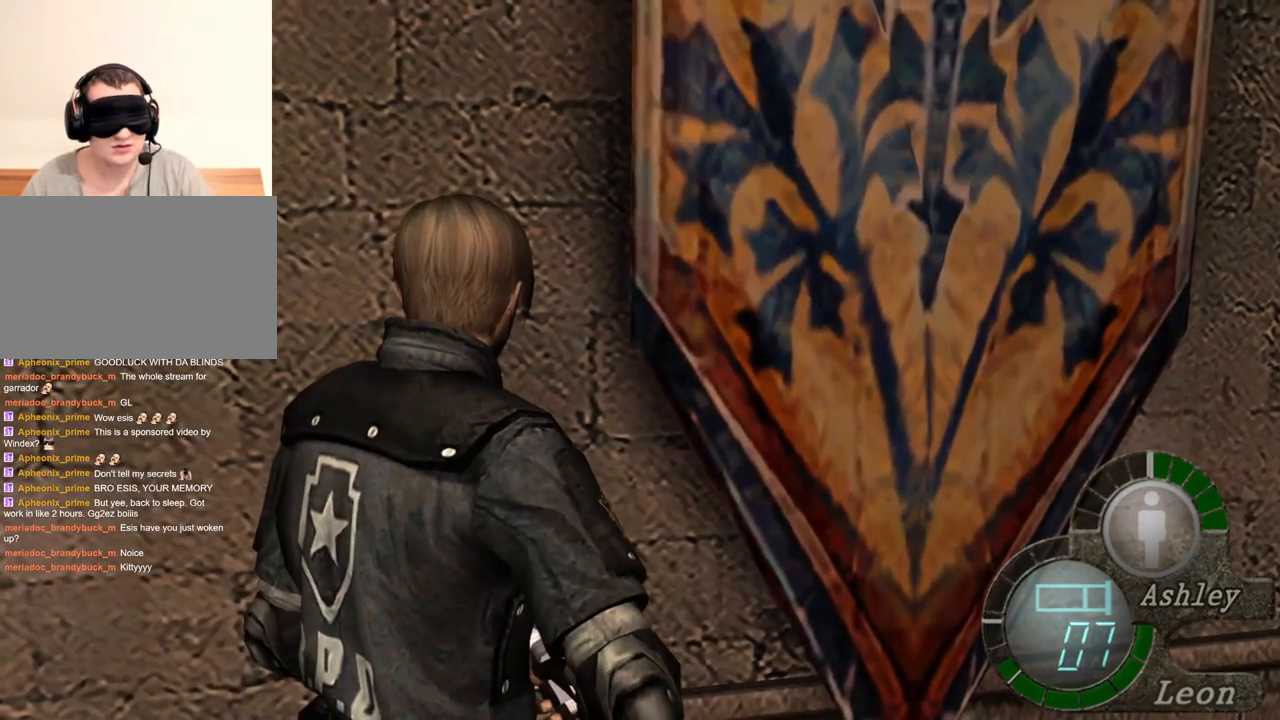
{"keys": [], "mouse": [], "events": []}
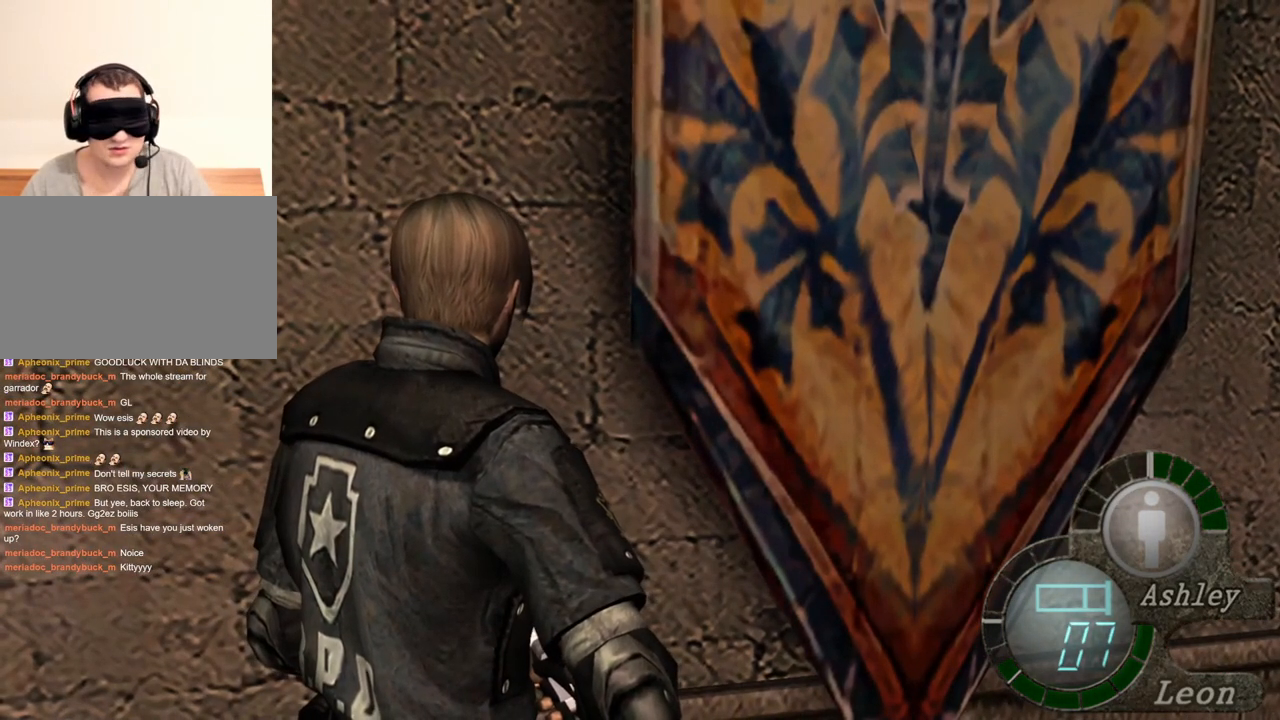
{"keys": [], "mouse": [], "events": []}
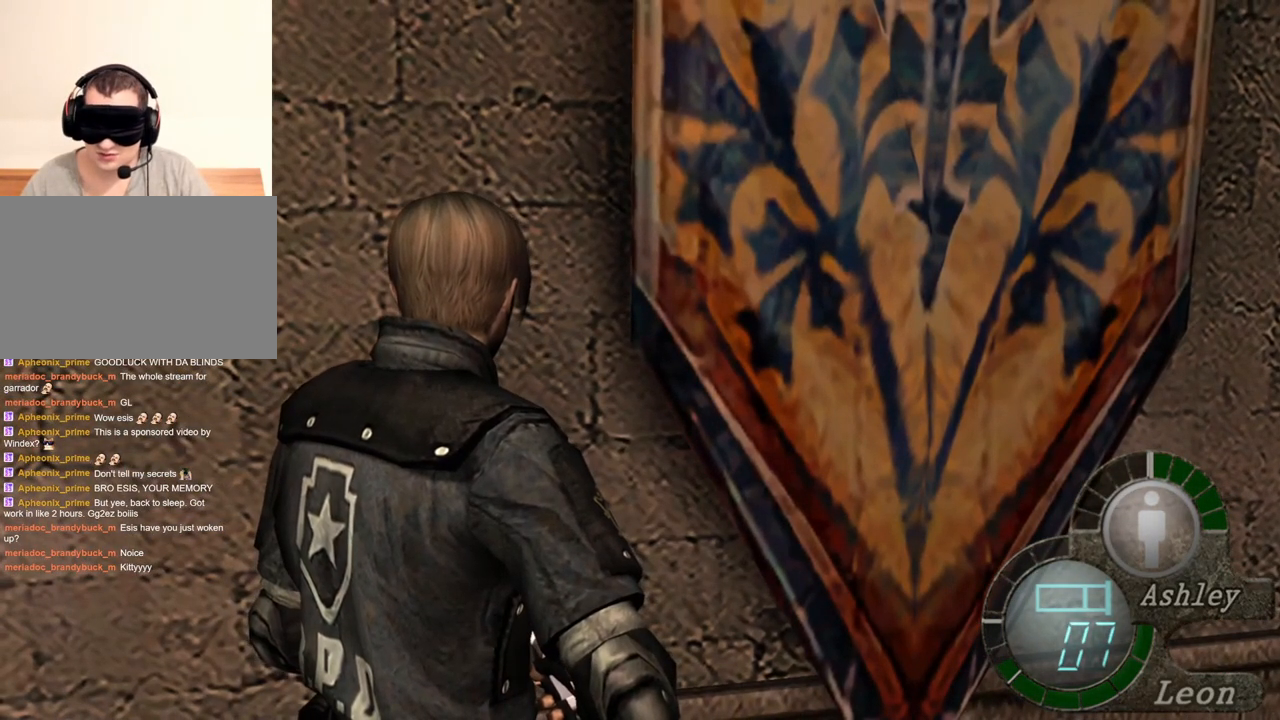
{"keys": [], "mouse": [], "events": []}
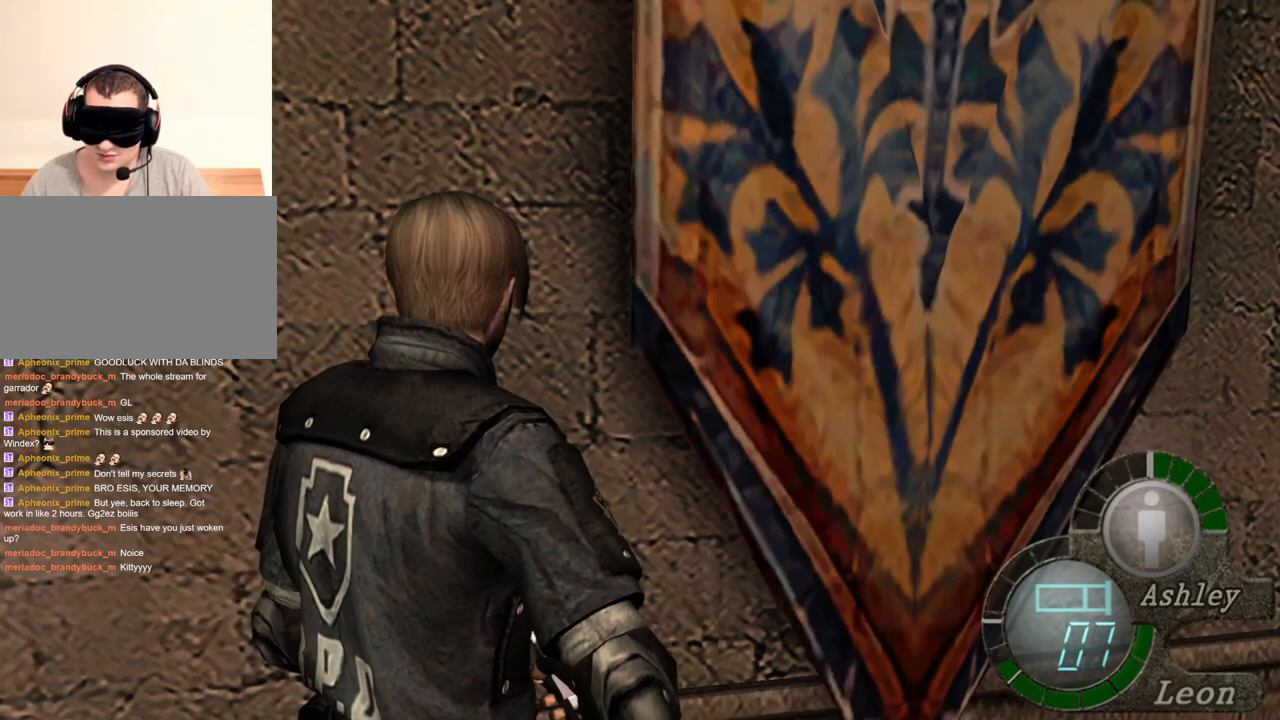
{"keys": [], "mouse": [], "events": [[333, "a", "down"], [500, "a", "up"]]}
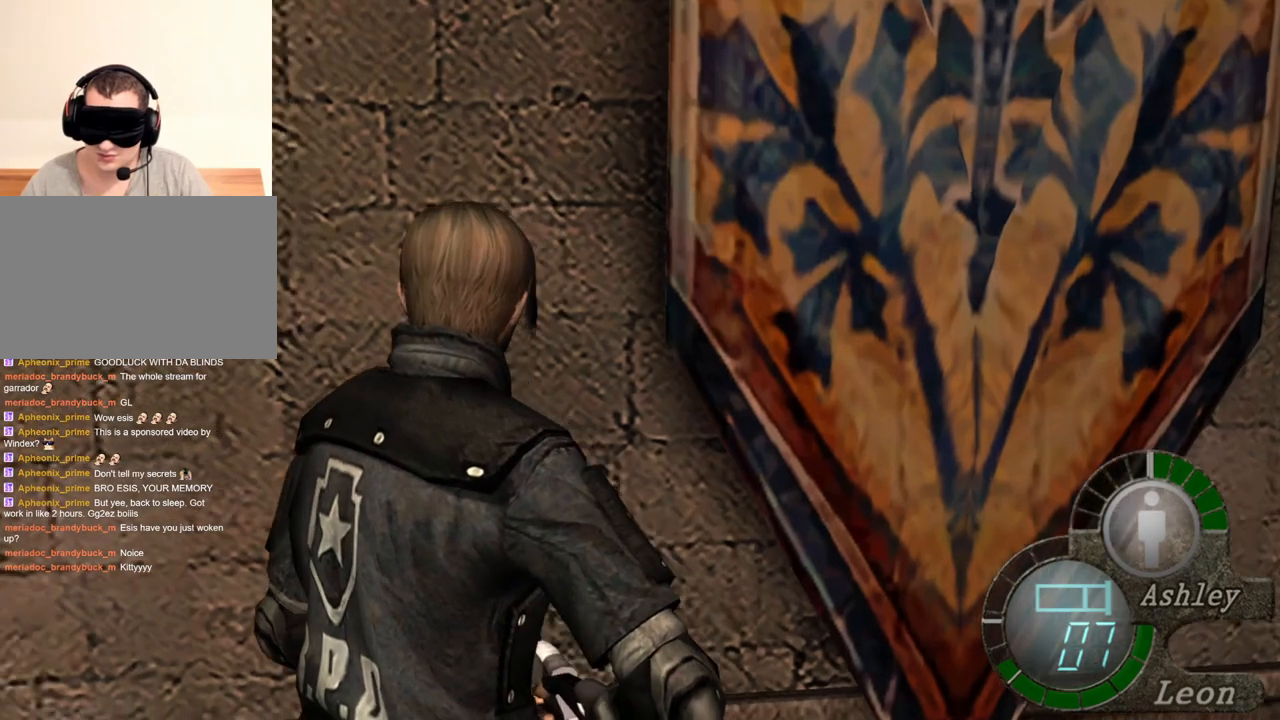
{"keys": ["shift", "w"], "mouse": [], "events": [[300, "a", "down"], [433, "a", "up"], [500, "shift", "down"], [500, "w", "down"]]}
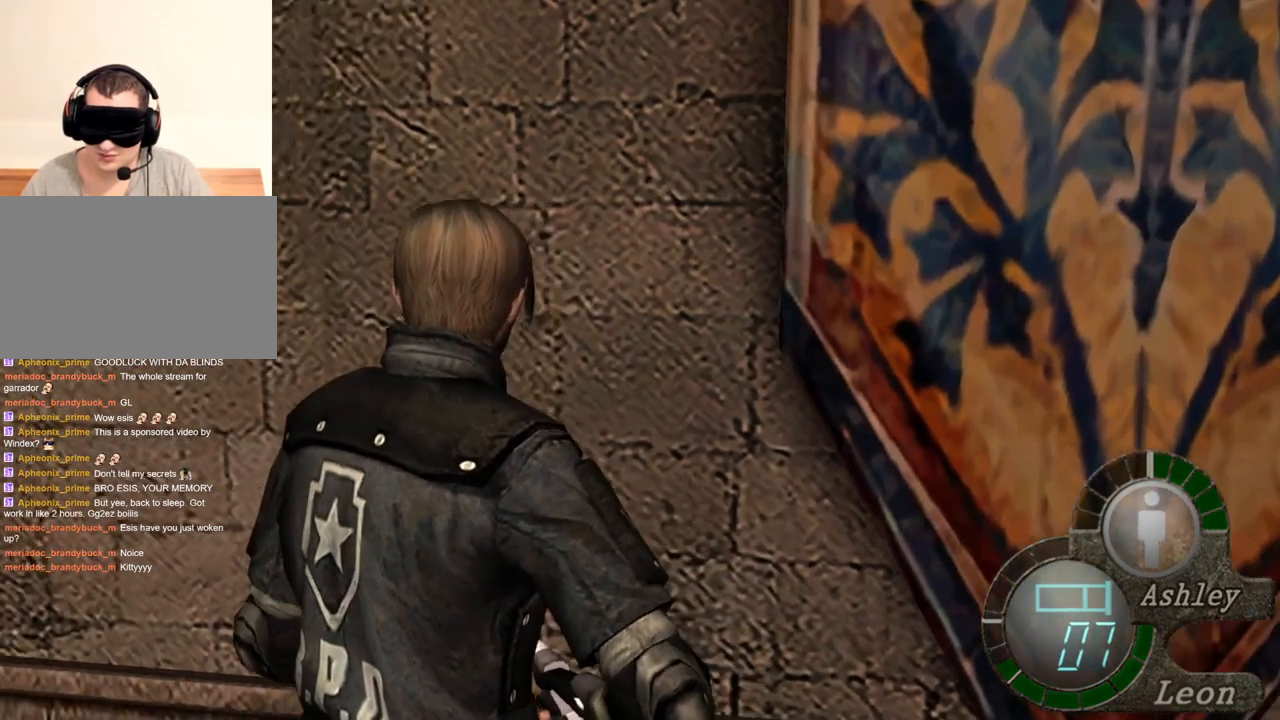
{"keys": ["shift", "w"], "mouse": [], "events": []}
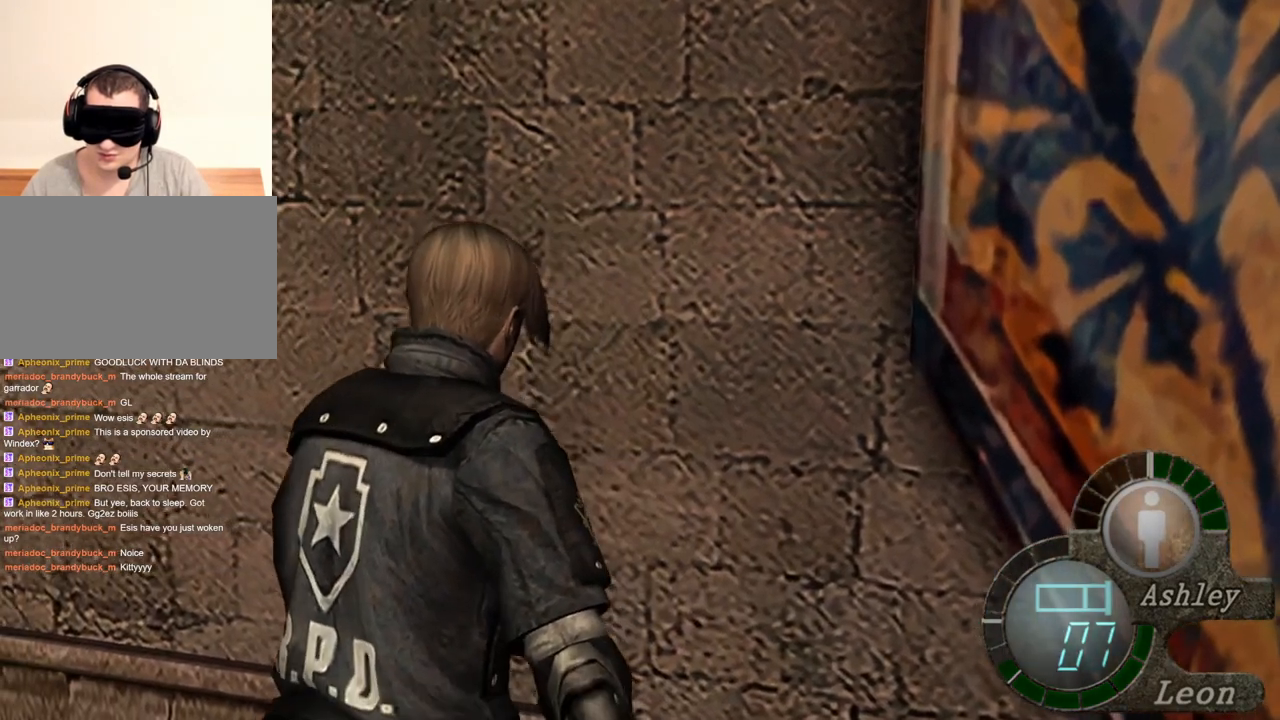
{"keys": ["shift", "w"], "mouse": [], "events": []}
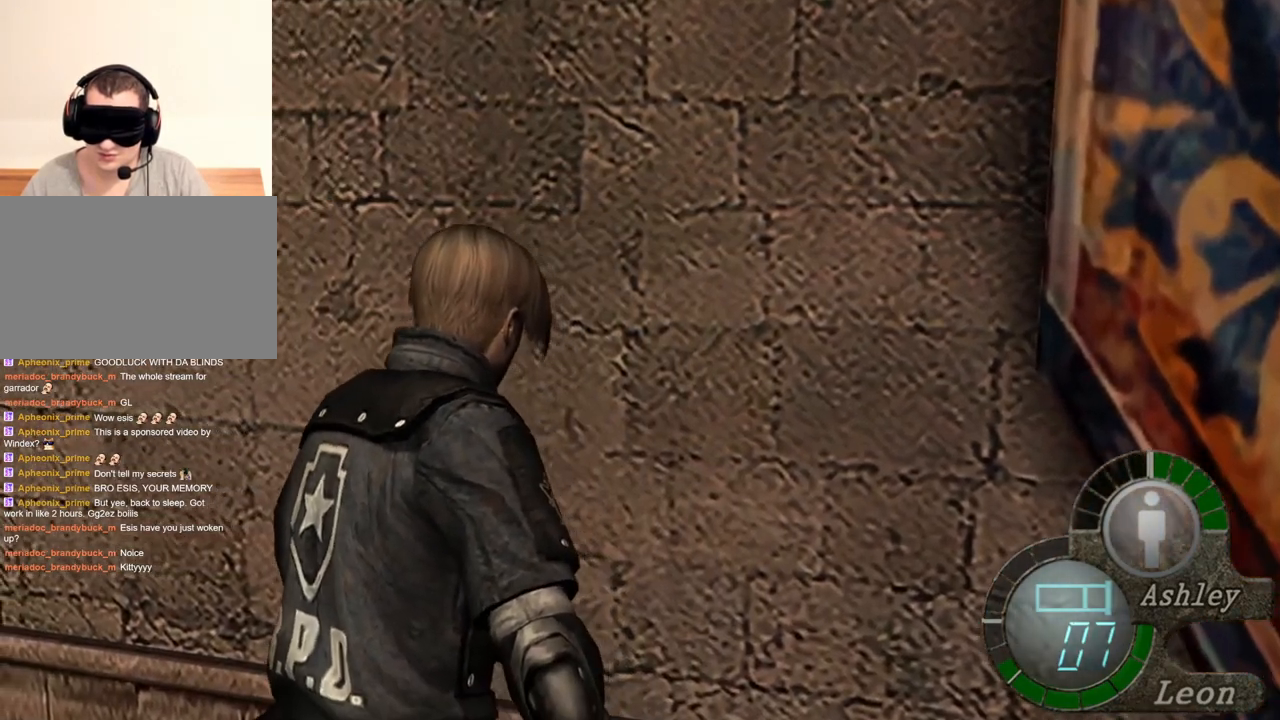
{"keys": ["shift", "w"], "mouse": [], "events": []}
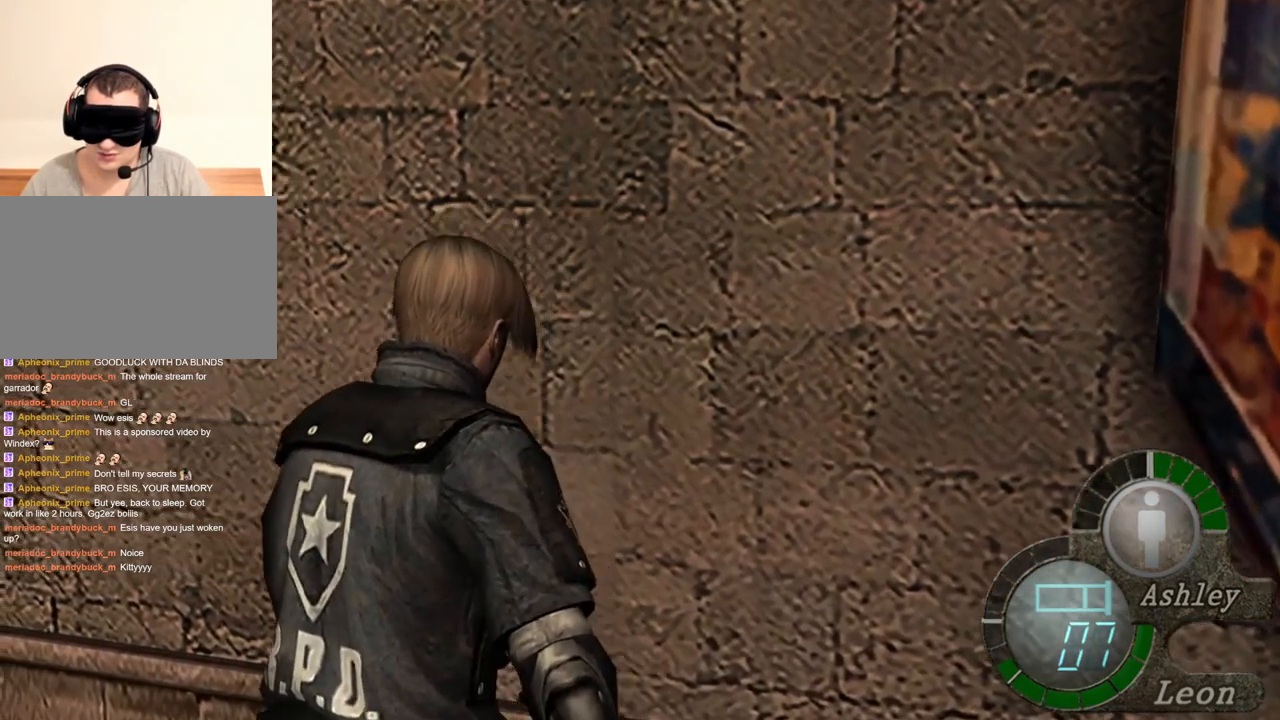
{"keys": ["shift", "w"], "mouse": [], "events": []}
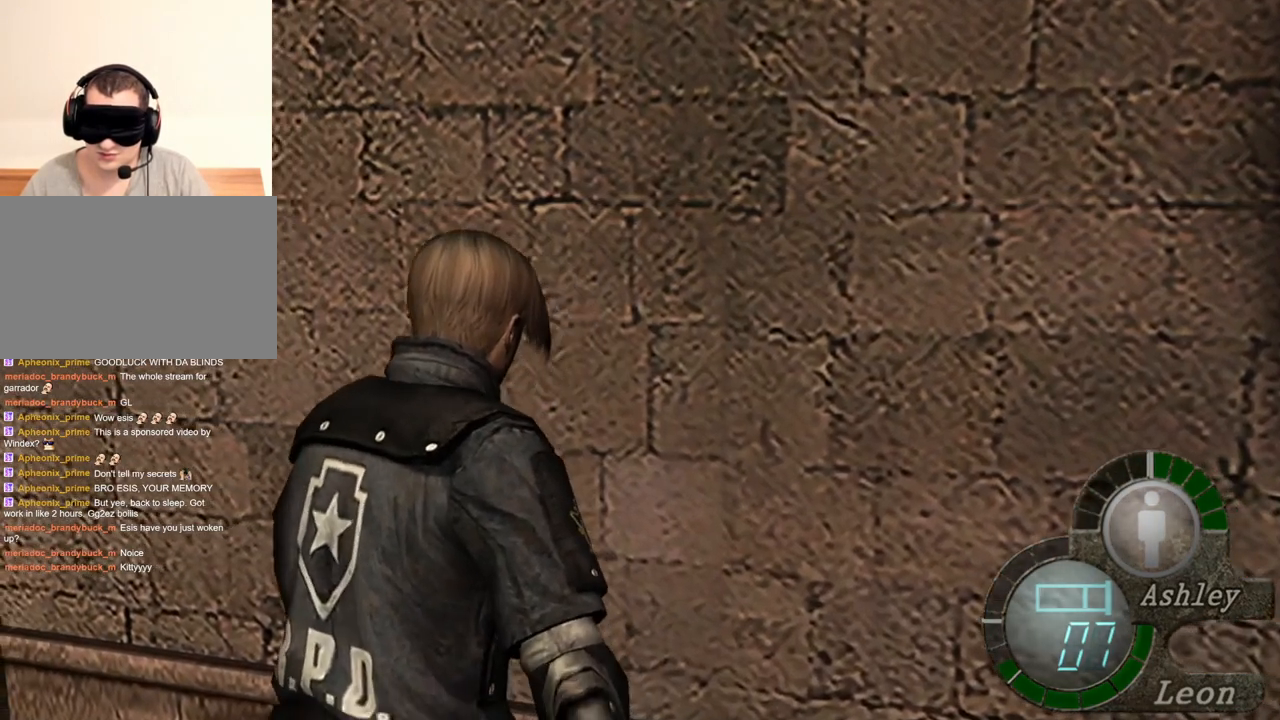
{"keys": ["a", "shift", "w"], "mouse": [], "events": [[500, "a", "down"]]}